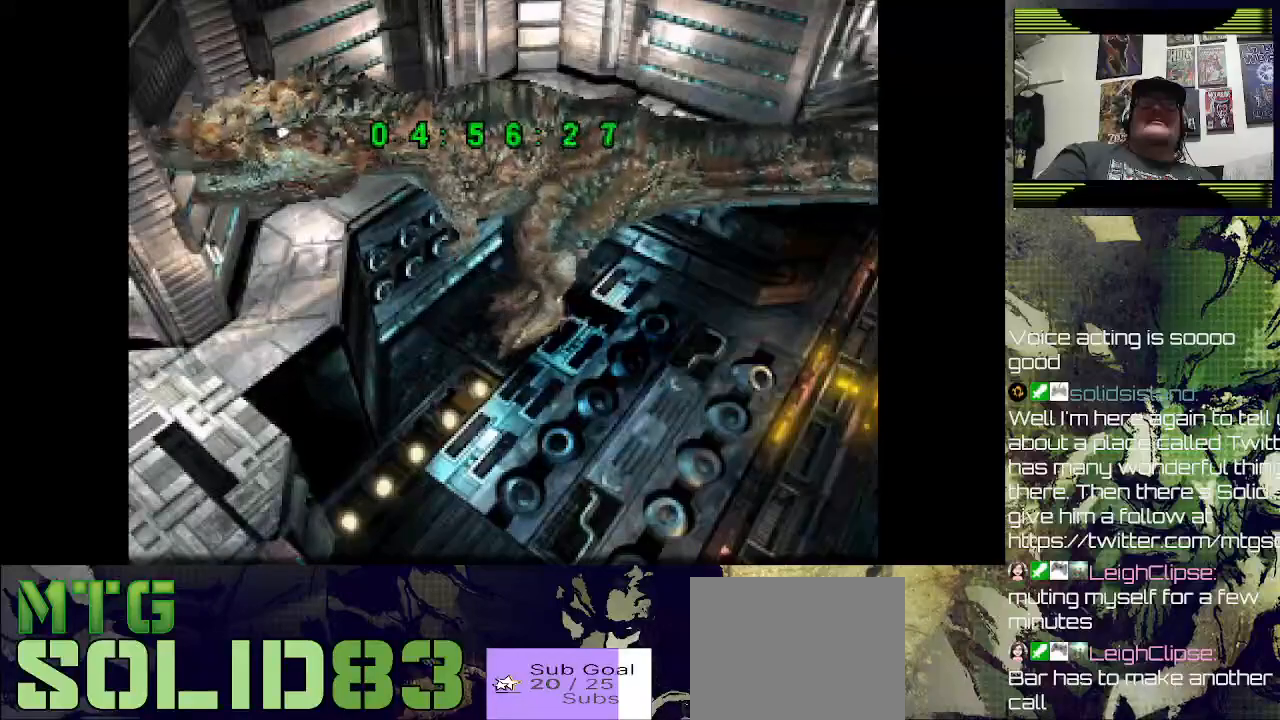
Gameplay with a controller (PlayStation layout); each line is a JSON object with the inputs held at the frame after it. "events" lists button and stick changes between this image and that frame as [ms after this image, input, new state], when the widget could be followed in between. Not read: left_stick.
{"buttons": ["DPAD_LEFT"], "right_stick": "down-left", "events": [[433, "DPAD_LEFT", "down"], [433, "DPAD_UP", "up"]]}
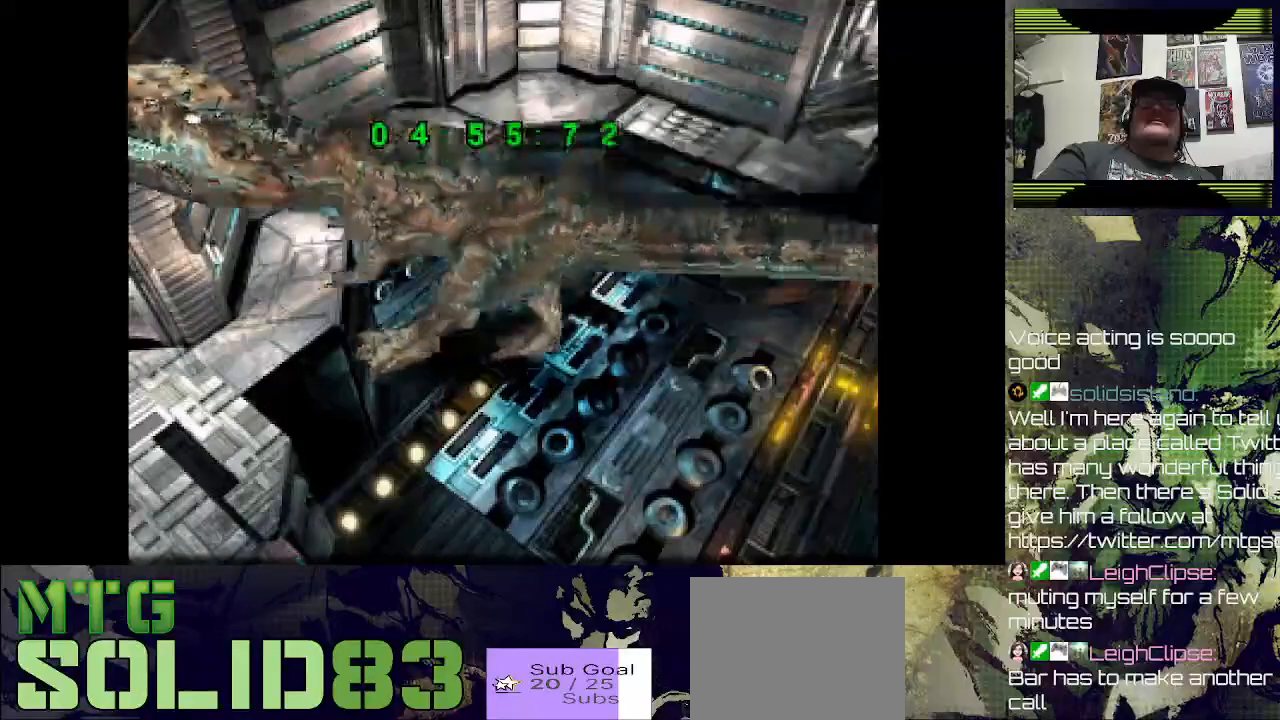
{"buttons": ["R1"], "right_stick": "center", "events": [[33, "DPAD_LEFT", "up"], [33, "R1", "down"], [500, "right_stick", "center"]]}
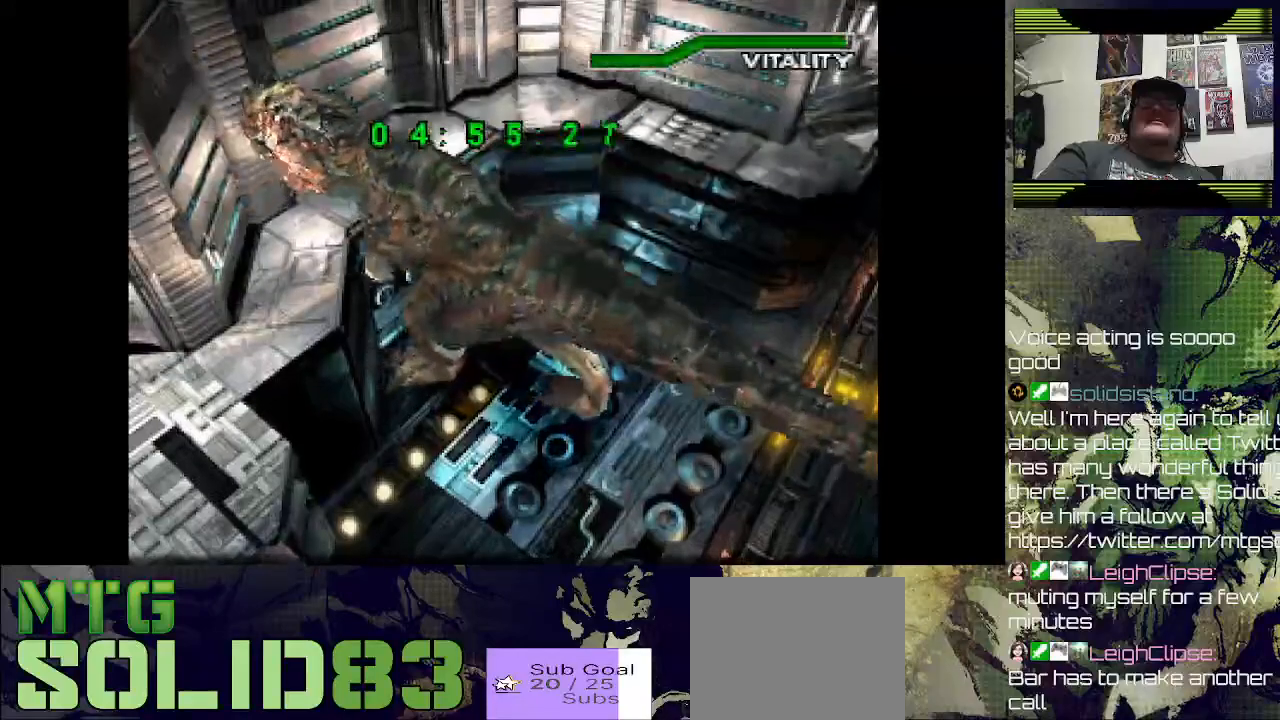
{"buttons": ["R1"], "right_stick": "center", "events": [[33, "SQUARE", "down"], [400, "SQUARE", "up"]]}
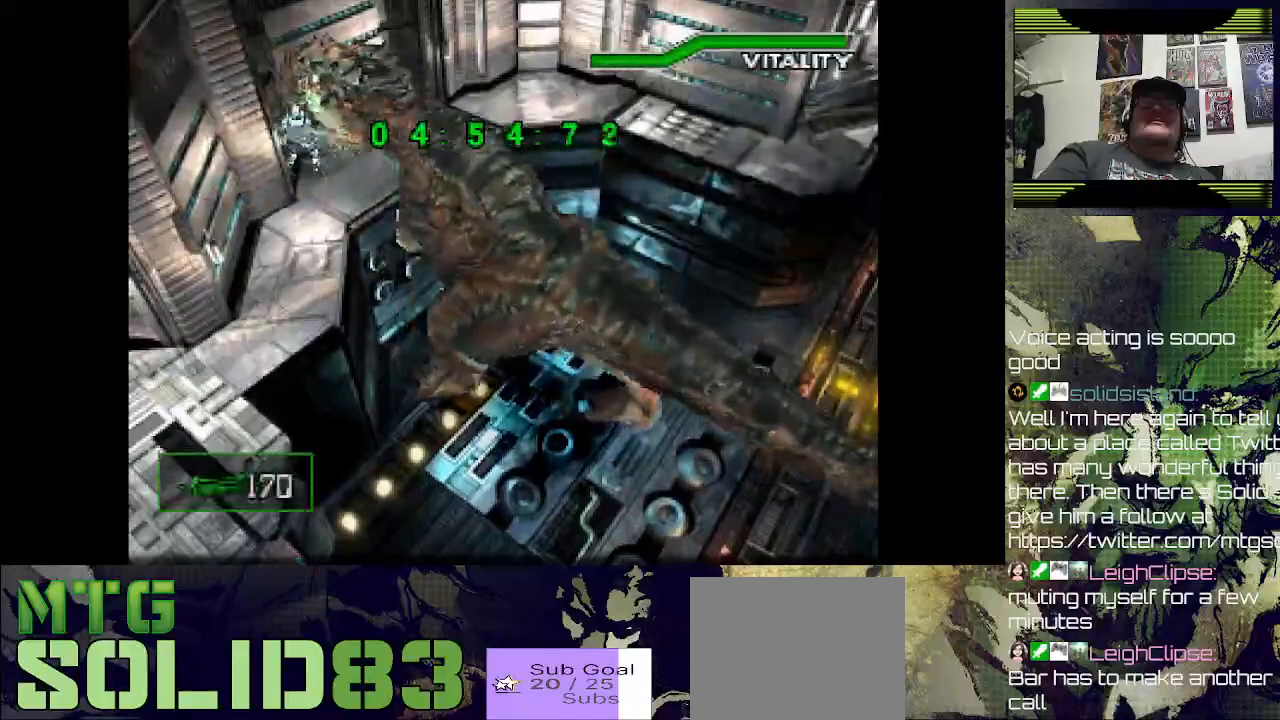
{"buttons": ["R1"], "right_stick": "center", "events": [[33, "SQUARE", "down"], [167, "SQUARE", "up"], [300, "SQUARE", "down"], [400, "SQUARE", "up"]]}
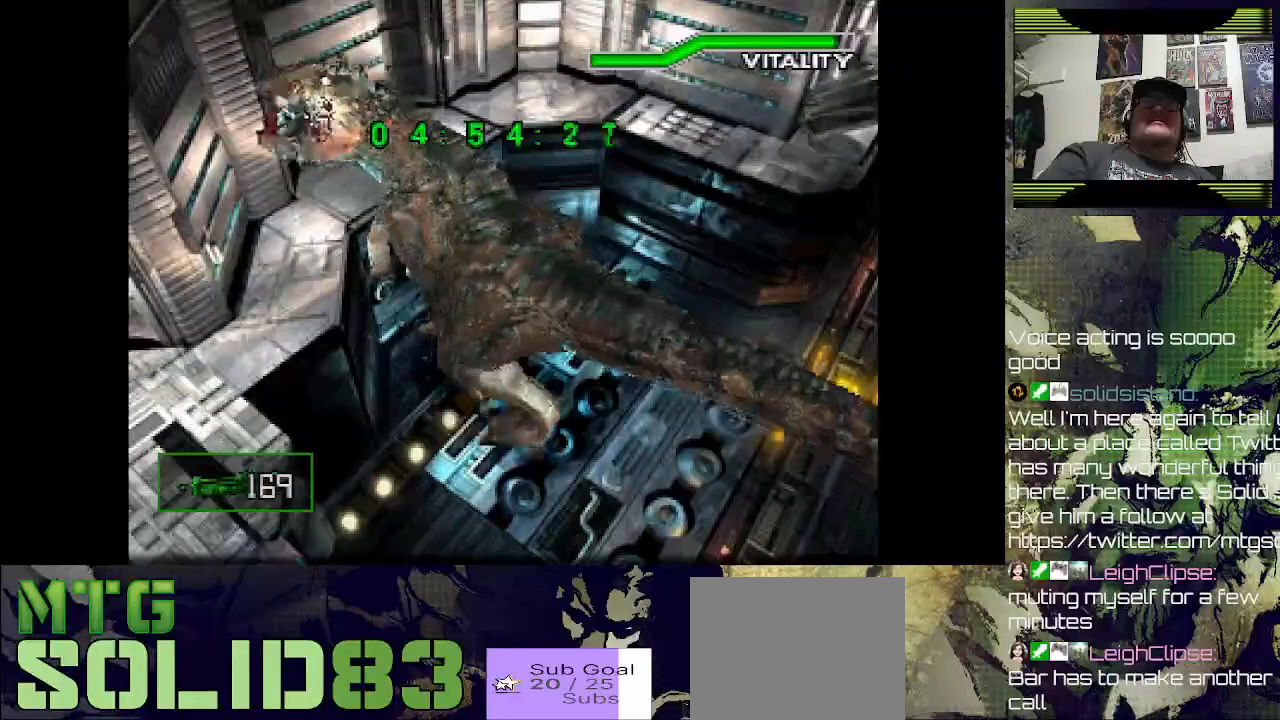
{"buttons": ["DPAD_UP", "DPAD_RIGHT"], "right_stick": "center", "events": [[100, "R1", "up"], [300, "DPAD_RIGHT", "down"], [367, "DPAD_UP", "down"]]}
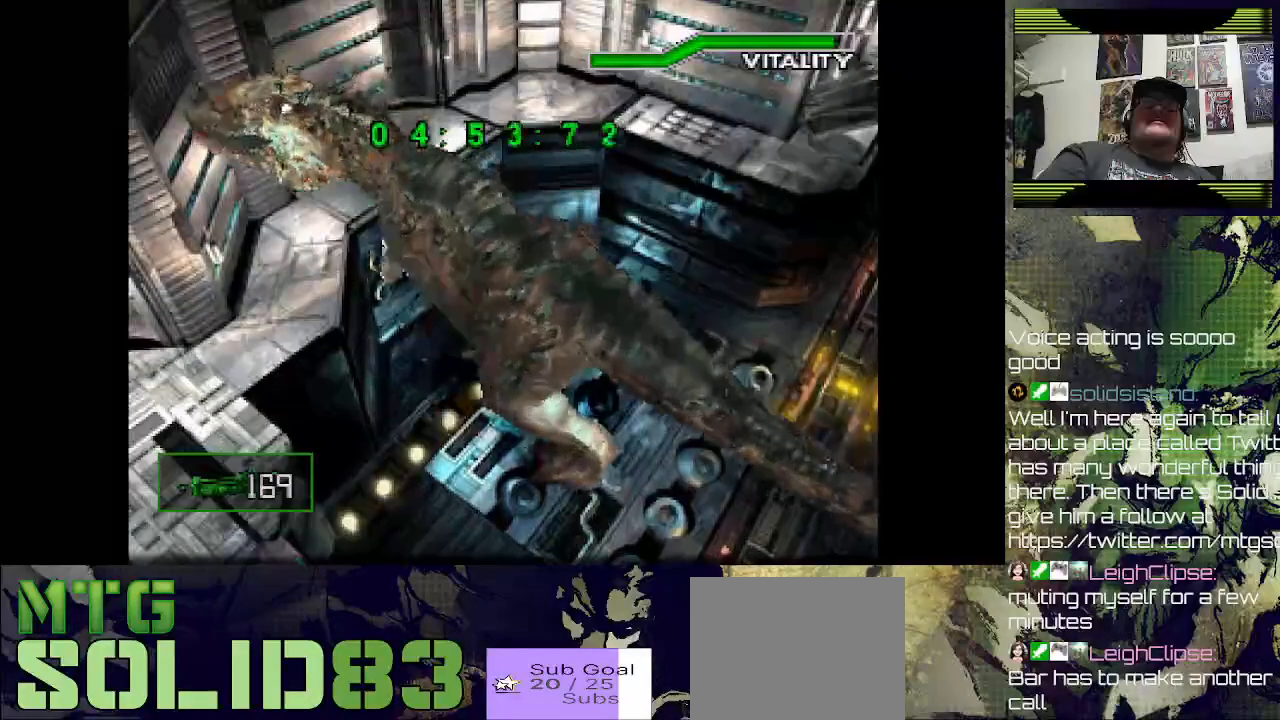
{"buttons": ["DPAD_UP", "DPAD_RIGHT"], "right_stick": "center", "events": []}
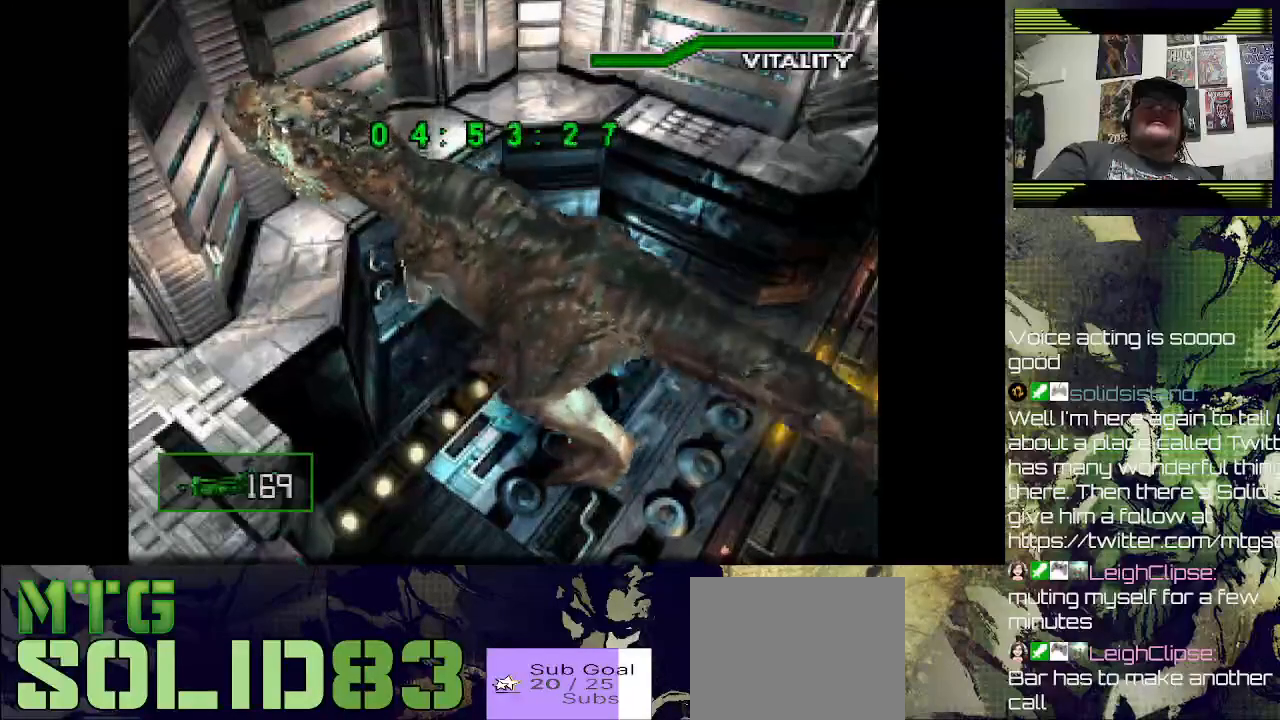
{"buttons": ["DPAD_UP", "DPAD_RIGHT"], "right_stick": "center", "events": []}